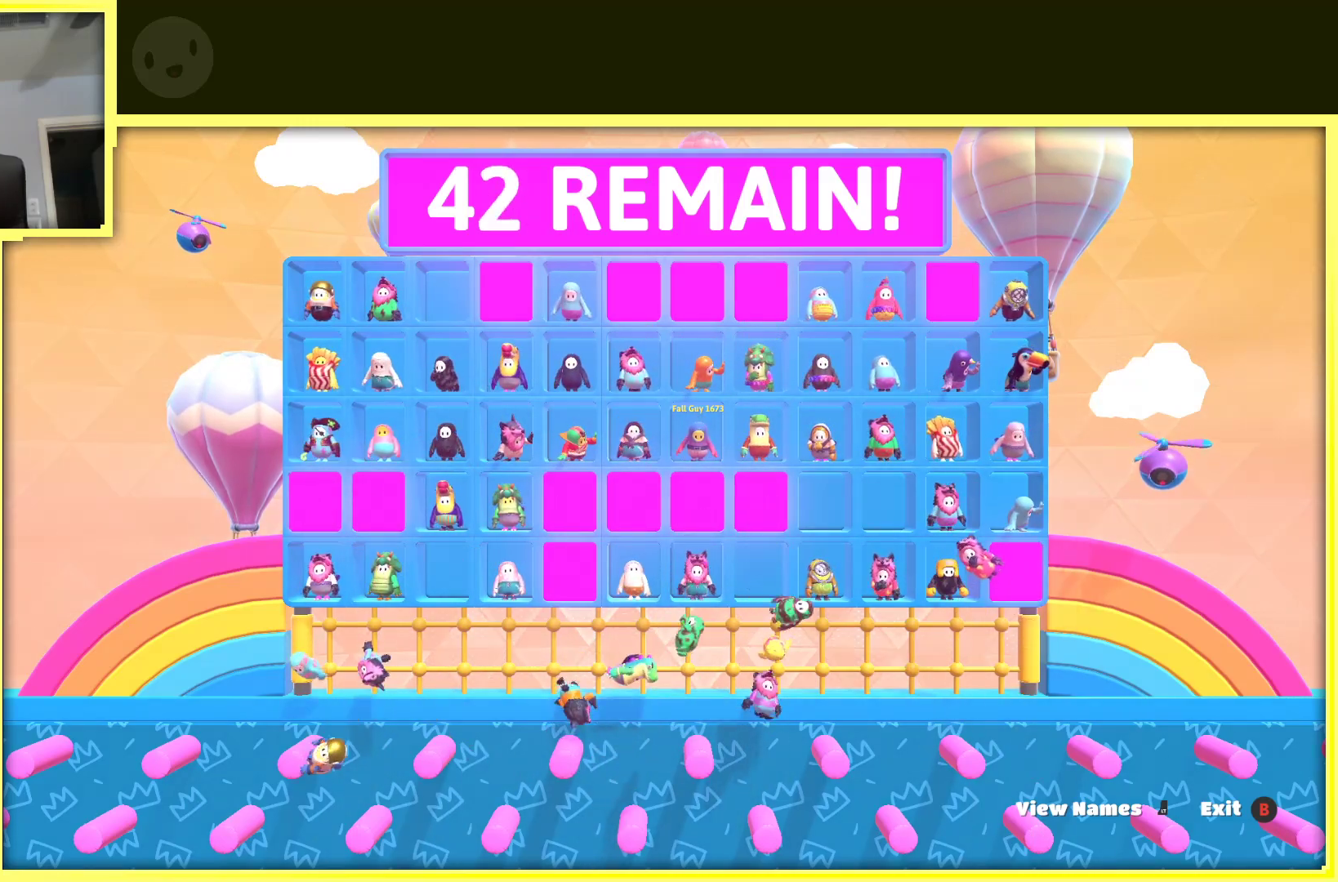
Gameplay with a controller (Xbox layout); each line is a JSON object with the inputs held at the frame after it. "events" lists button and stick changes between this image and that frame as [ms after this image, input, new state], when the widget could be followed in between. Not read: L3 R3.
{"buttons": ["A"], "left_stick": "center", "right_stick": "center", "events": [[67, "A", "down"], [250, "A", "up"], [500, "A", "down"]]}
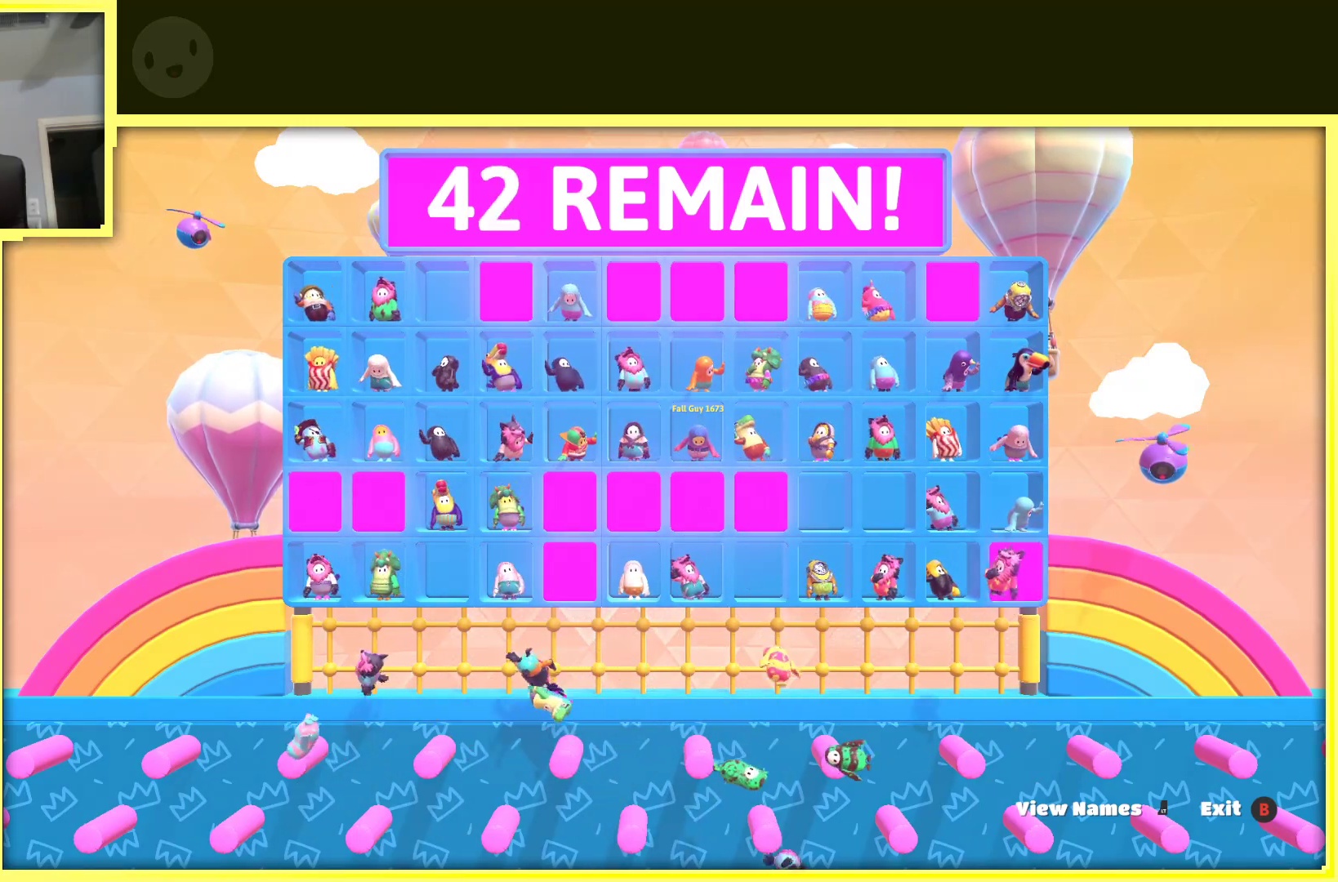
{"buttons": ["A"], "left_stick": "center", "right_stick": "center", "events": [[167, "A", "up"], [350, "A", "down"]]}
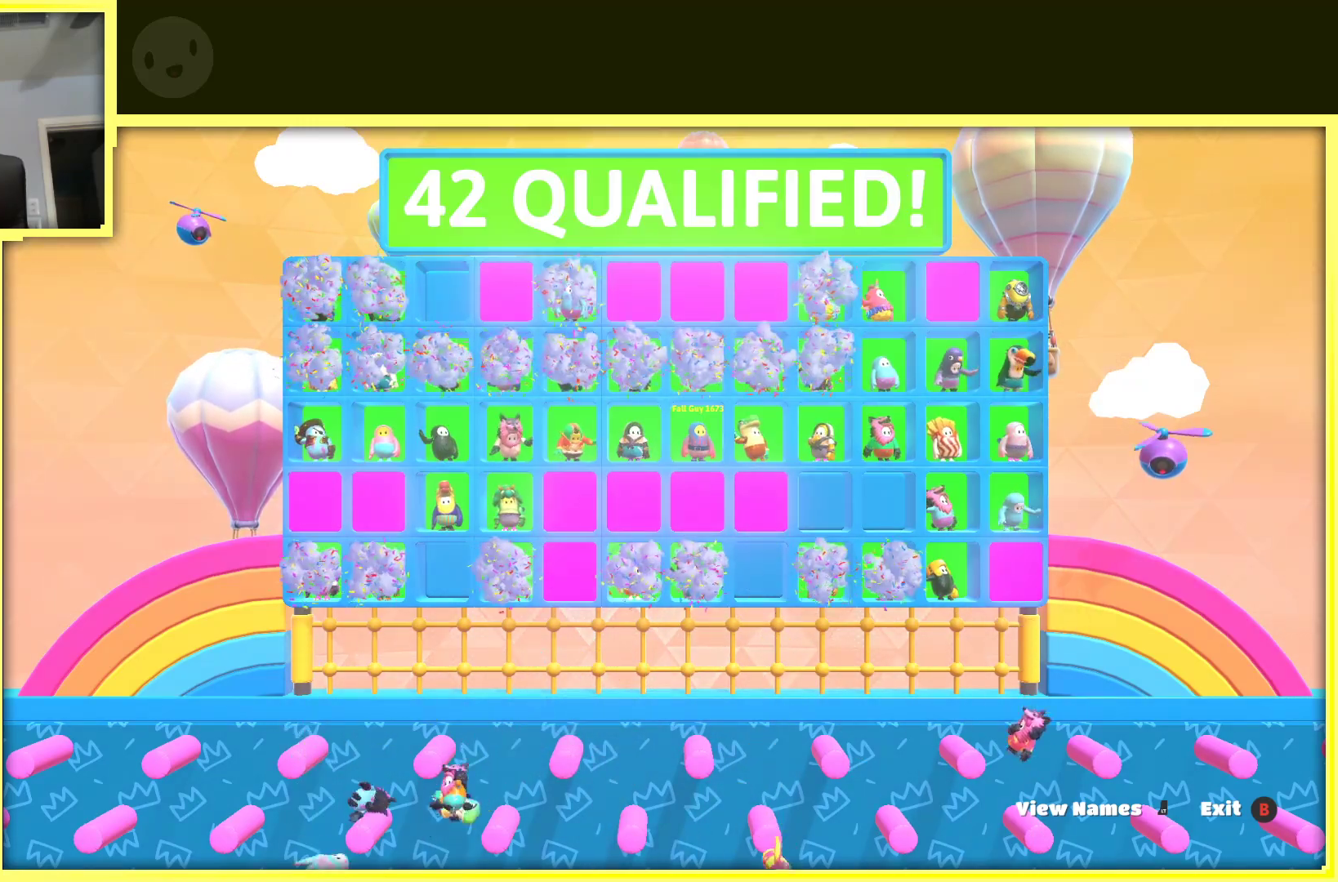
{"buttons": [], "left_stick": "center", "right_stick": "center", "events": [[17, "A", "up"], [200, "A", "down"], [367, "A", "up"]]}
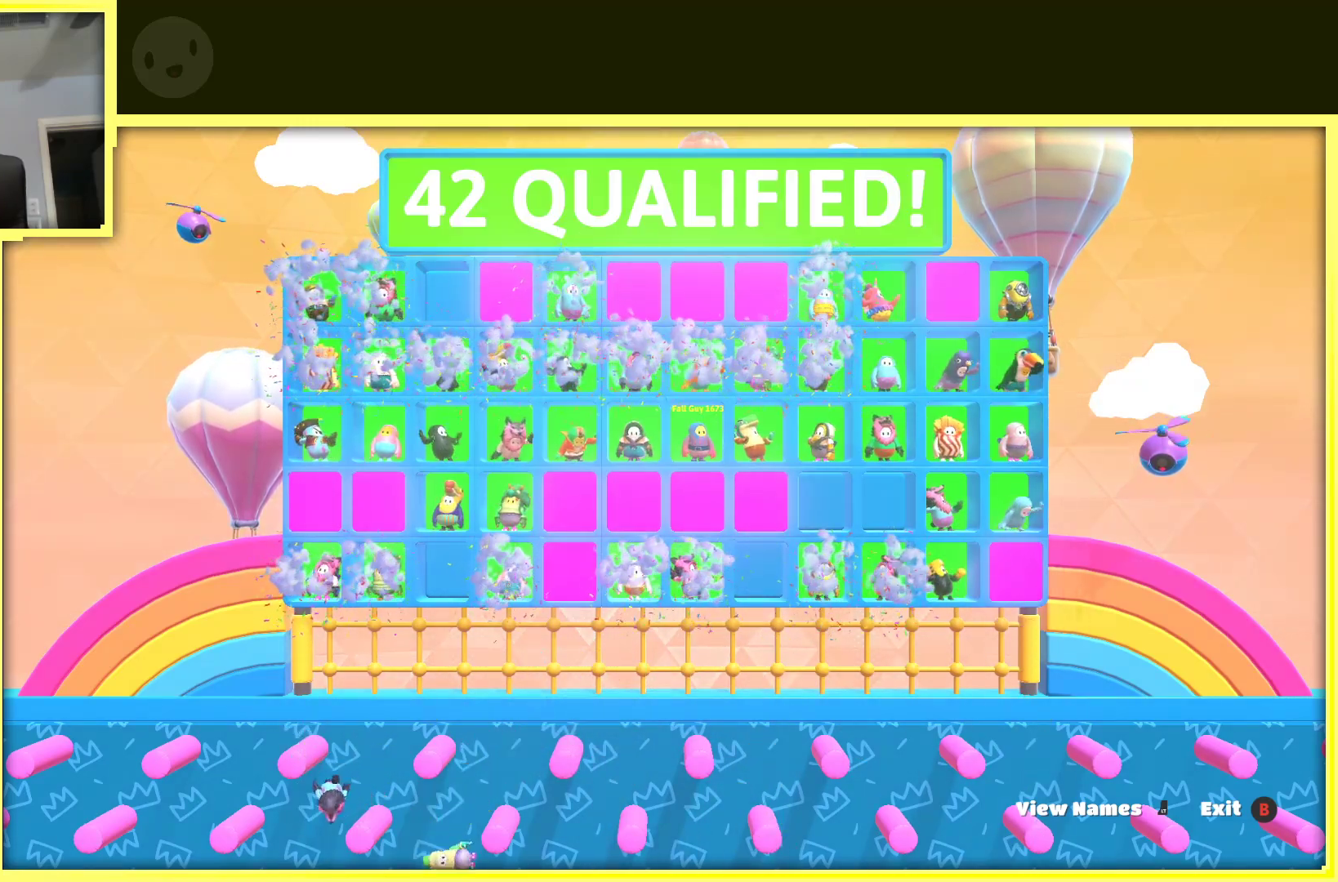
{"buttons": ["A"], "left_stick": "center", "right_stick": "center", "events": [[67, "A", "down"], [283, "A", "up"], [400, "A", "down"]]}
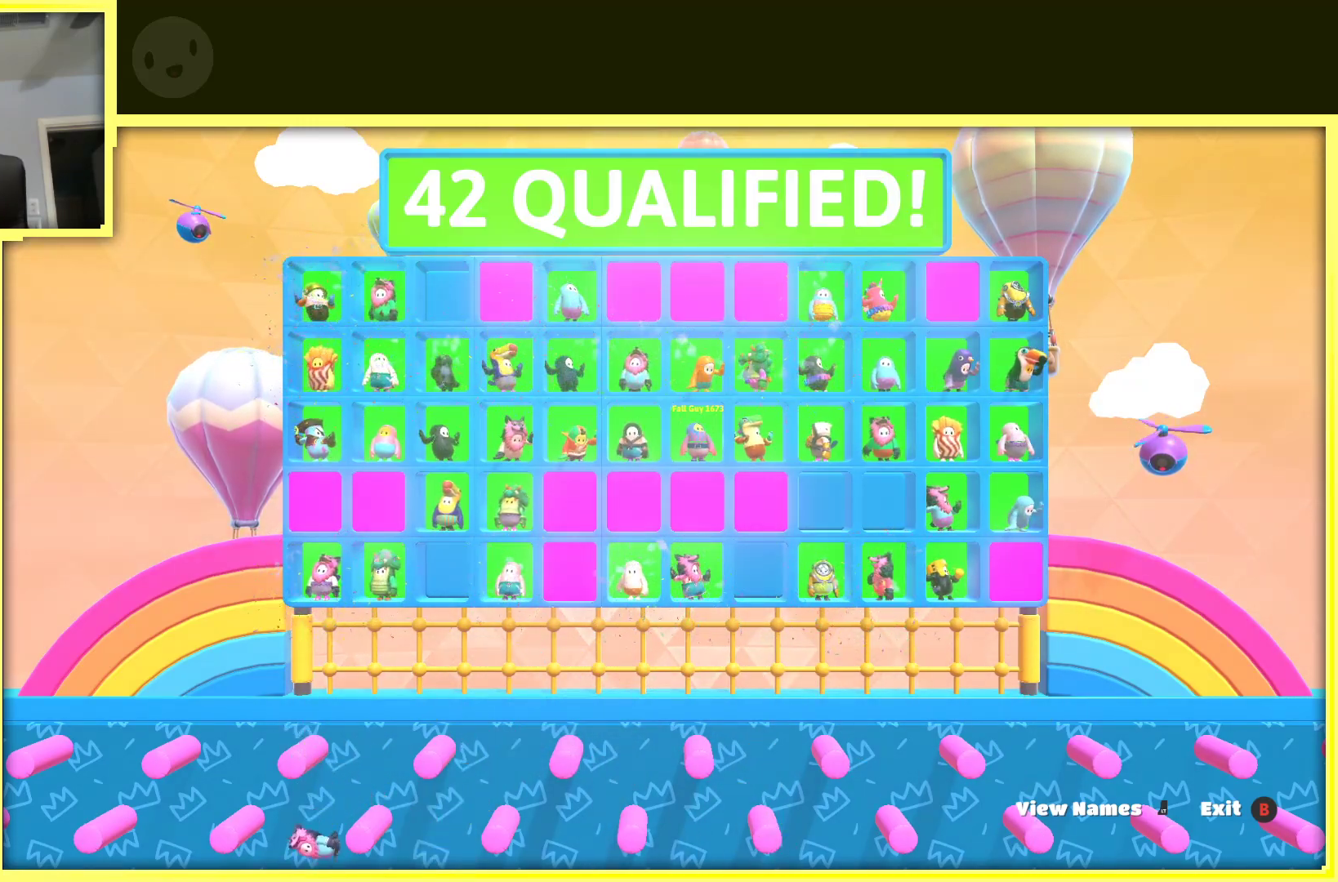
{"buttons": [], "left_stick": "center", "right_stick": "center", "events": [[117, "A", "up"], [283, "A", "down"], [483, "A", "up"]]}
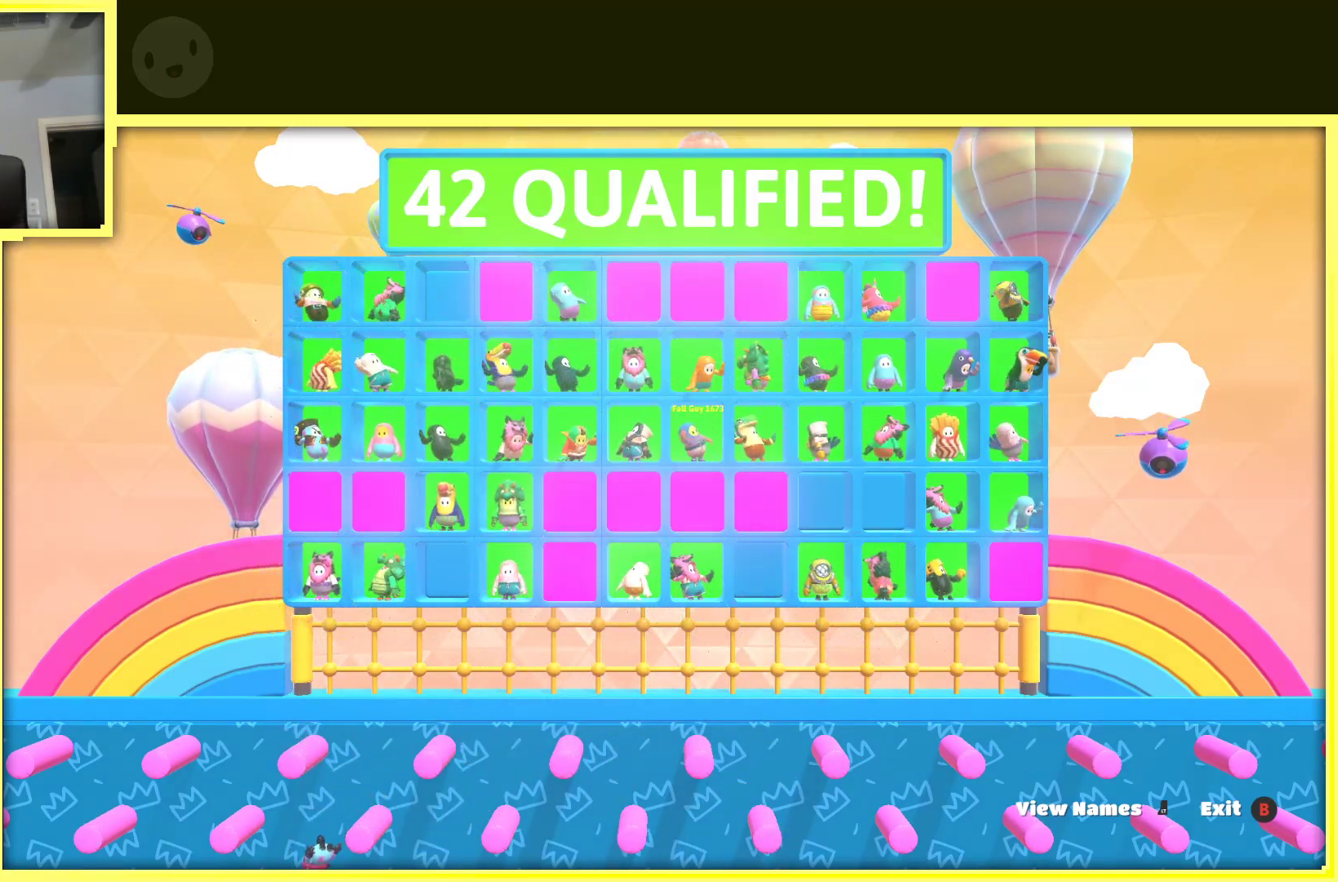
{"buttons": ["A"], "left_stick": "center", "right_stick": "center", "events": [[183, "A", "down"], [333, "A", "up"], [450, "A", "down"]]}
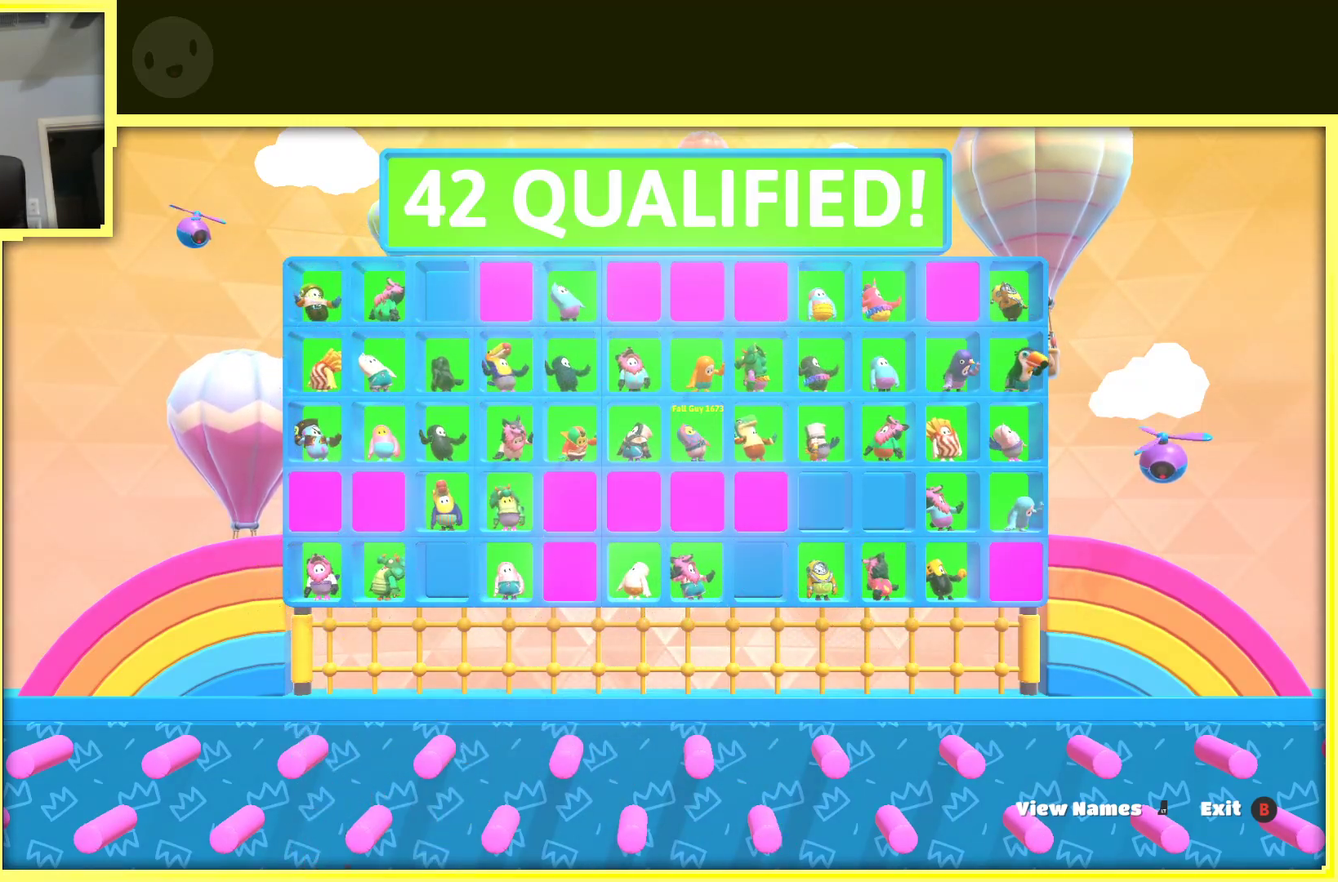
{"buttons": [], "left_stick": "center", "right_stick": "center", "events": [[150, "A", "up"], [300, "A", "down"], [450, "A", "up"]]}
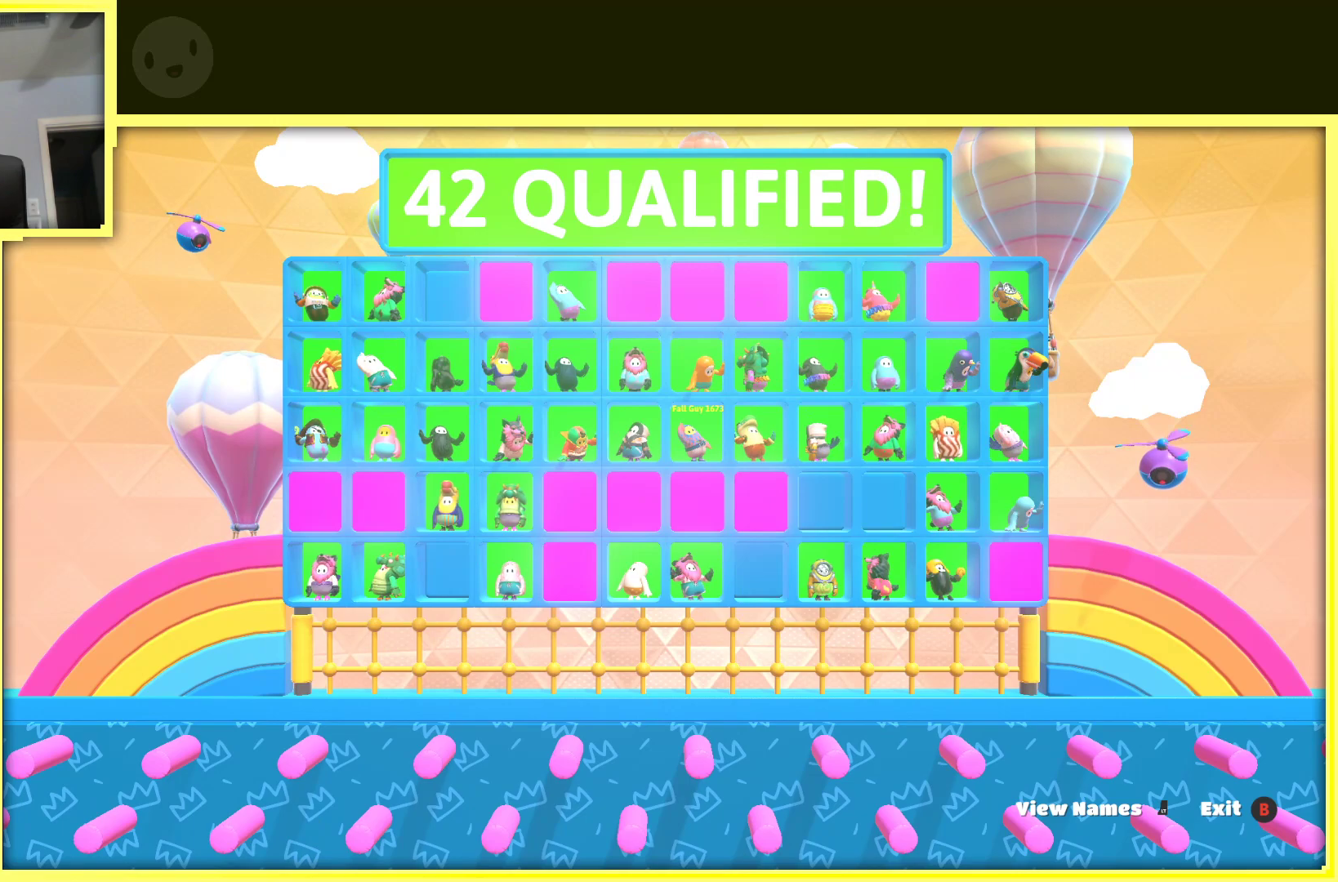
{"buttons": ["A"], "left_stick": "center", "right_stick": "center", "events": [[33, "A", "down"], [233, "A", "up"], [300, "A", "down"], [450, "A", "up"], [500, "A", "down"]]}
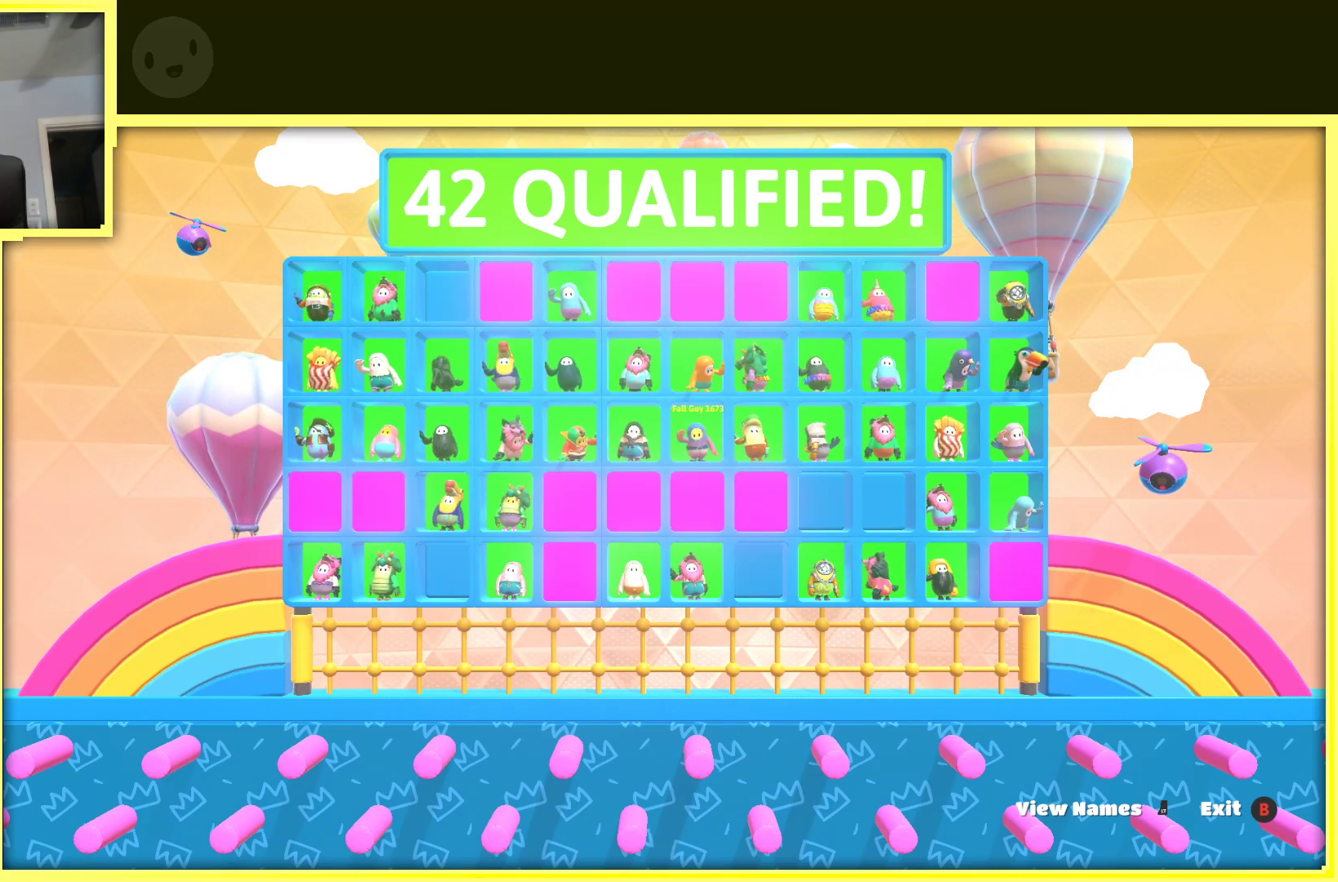
{"buttons": ["A"], "left_stick": "center", "right_stick": "center", "events": [[183, "A", "up"], [250, "A", "down"], [400, "A", "up"], [467, "A", "down"]]}
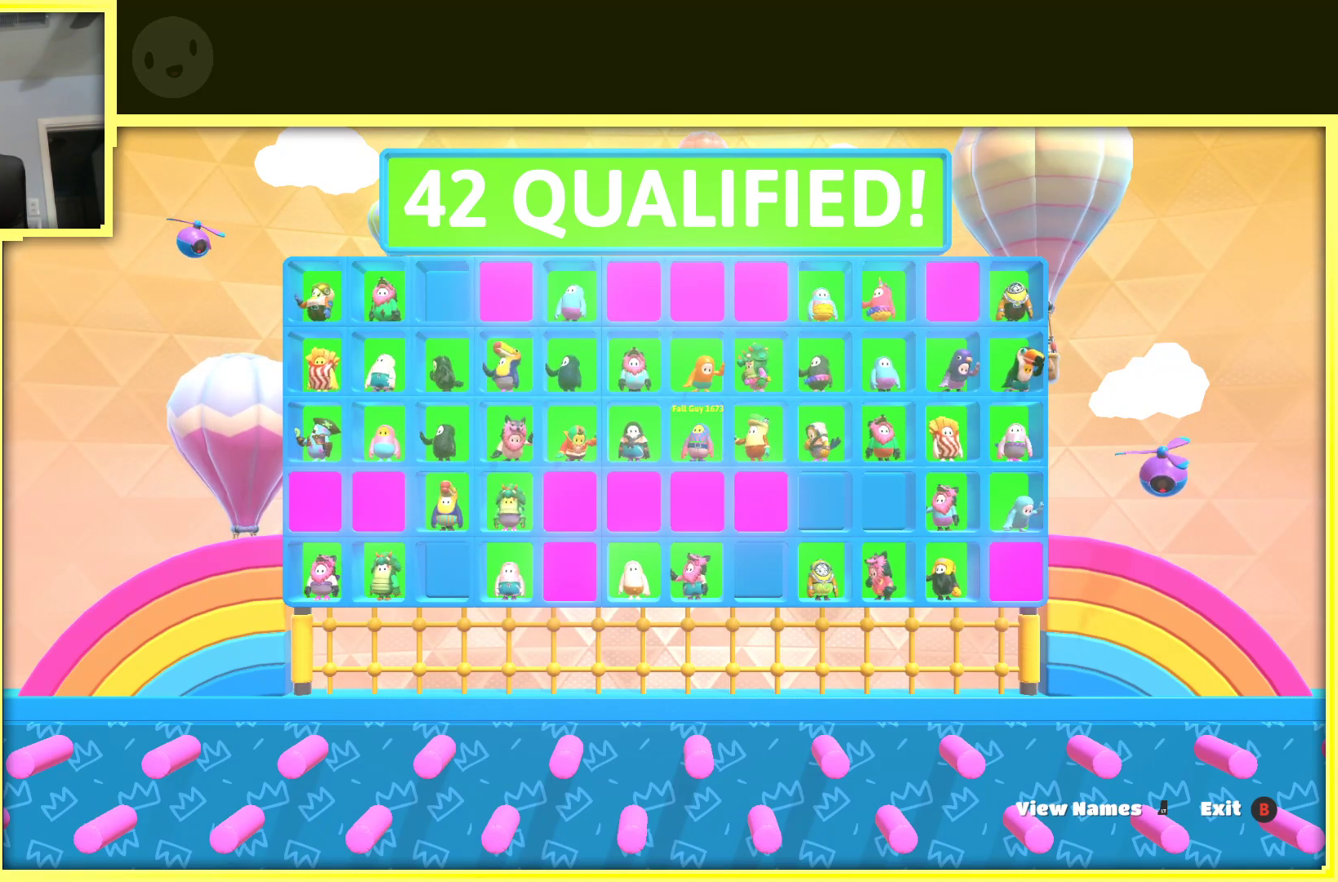
{"buttons": ["A"], "left_stick": "down-left", "right_stick": "center", "events": [[150, "A", "up"], [350, "A", "down"], [367, "left_stick", "down-left"]]}
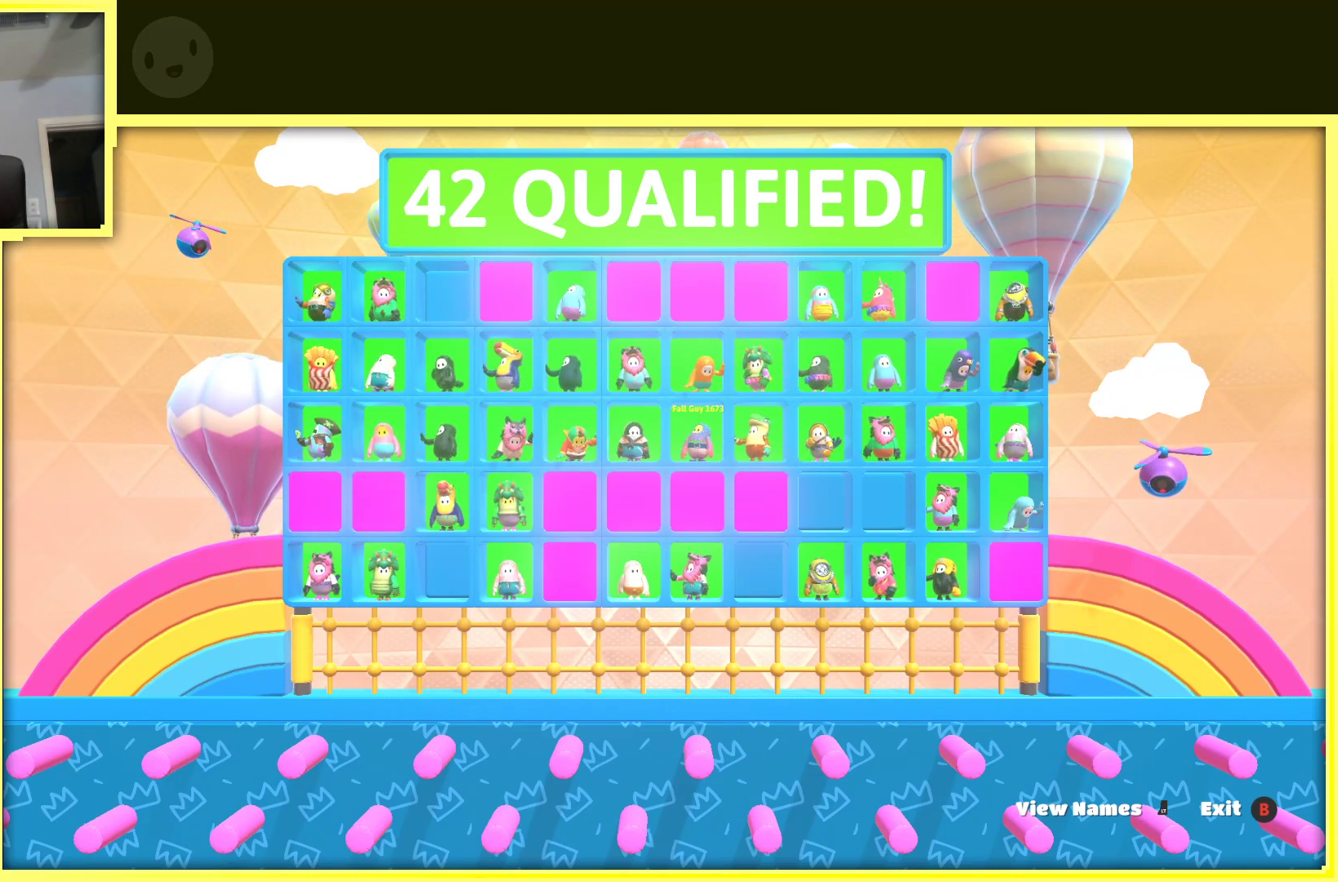
{"buttons": ["A"], "left_stick": "left", "right_stick": "center", "events": [[100, "A", "up"], [300, "A", "down"], [333, "left_stick", "center"], [383, "A", "up"], [450, "left_stick", "left"], [500, "A", "down"]]}
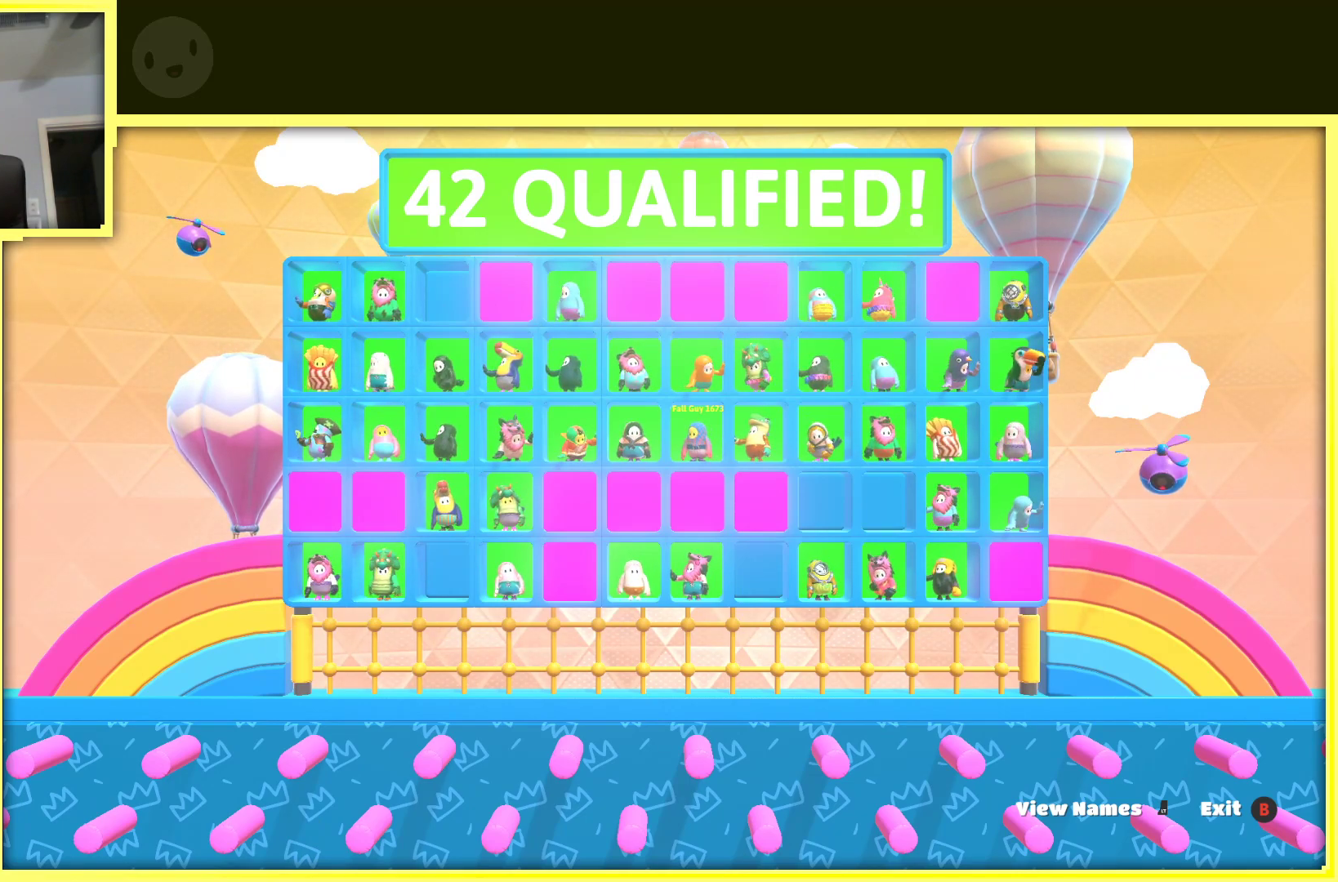
{"buttons": ["A"], "left_stick": "center", "right_stick": "center", "events": [[50, "left_stick", "down-left"], [117, "A", "up"], [183, "left_stick", "center"], [250, "A", "down"], [267, "left_stick", "down-left"], [400, "A", "up"], [467, "A", "down"], [467, "left_stick", "center"]]}
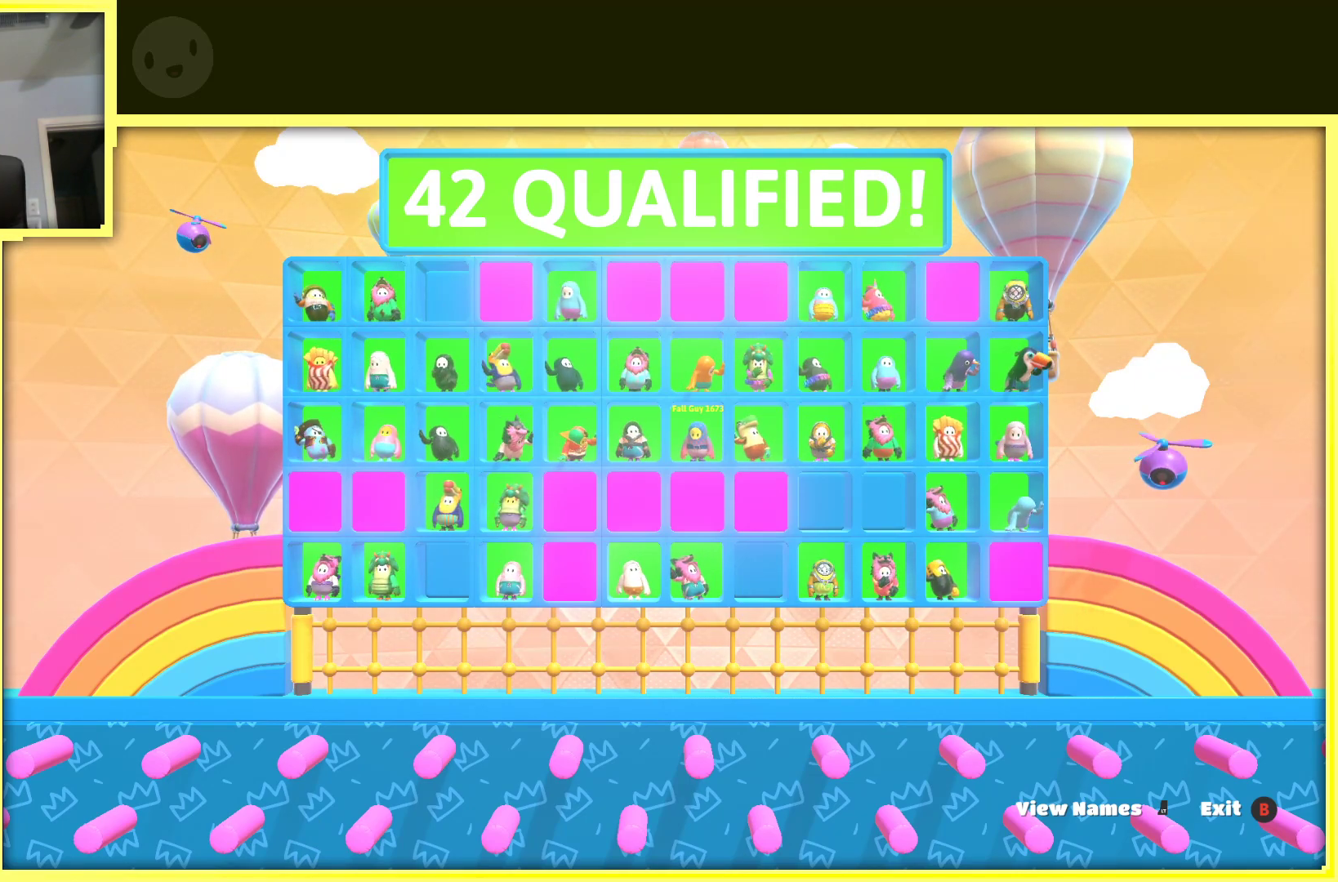
{"buttons": ["A"], "left_stick": "center", "right_stick": "center", "events": [[50, "left_stick", "left"], [100, "A", "up"], [200, "A", "down"], [200, "left_stick", "center"], [300, "left_stick", "left"], [333, "A", "up"], [417, "A", "down"], [483, "left_stick", "center"]]}
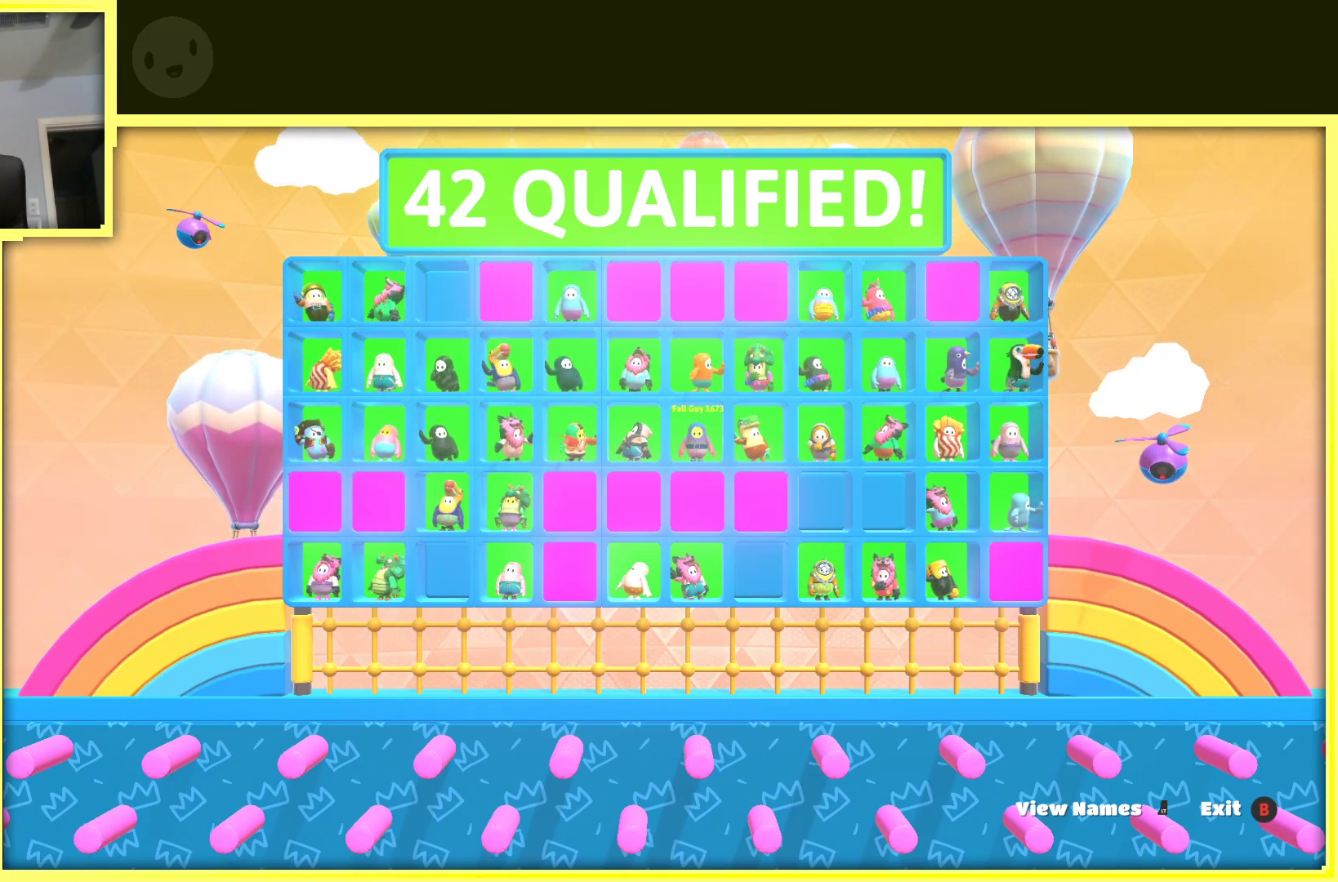
{"buttons": [], "left_stick": "center", "right_stick": "center", "events": [[33, "A", "up"], [50, "left_stick", "left"], [150, "A", "down"], [233, "A", "up"], [233, "left_stick", "center"], [283, "left_stick", "left"], [333, "A", "down"], [433, "A", "up"], [433, "left_stick", "center"]]}
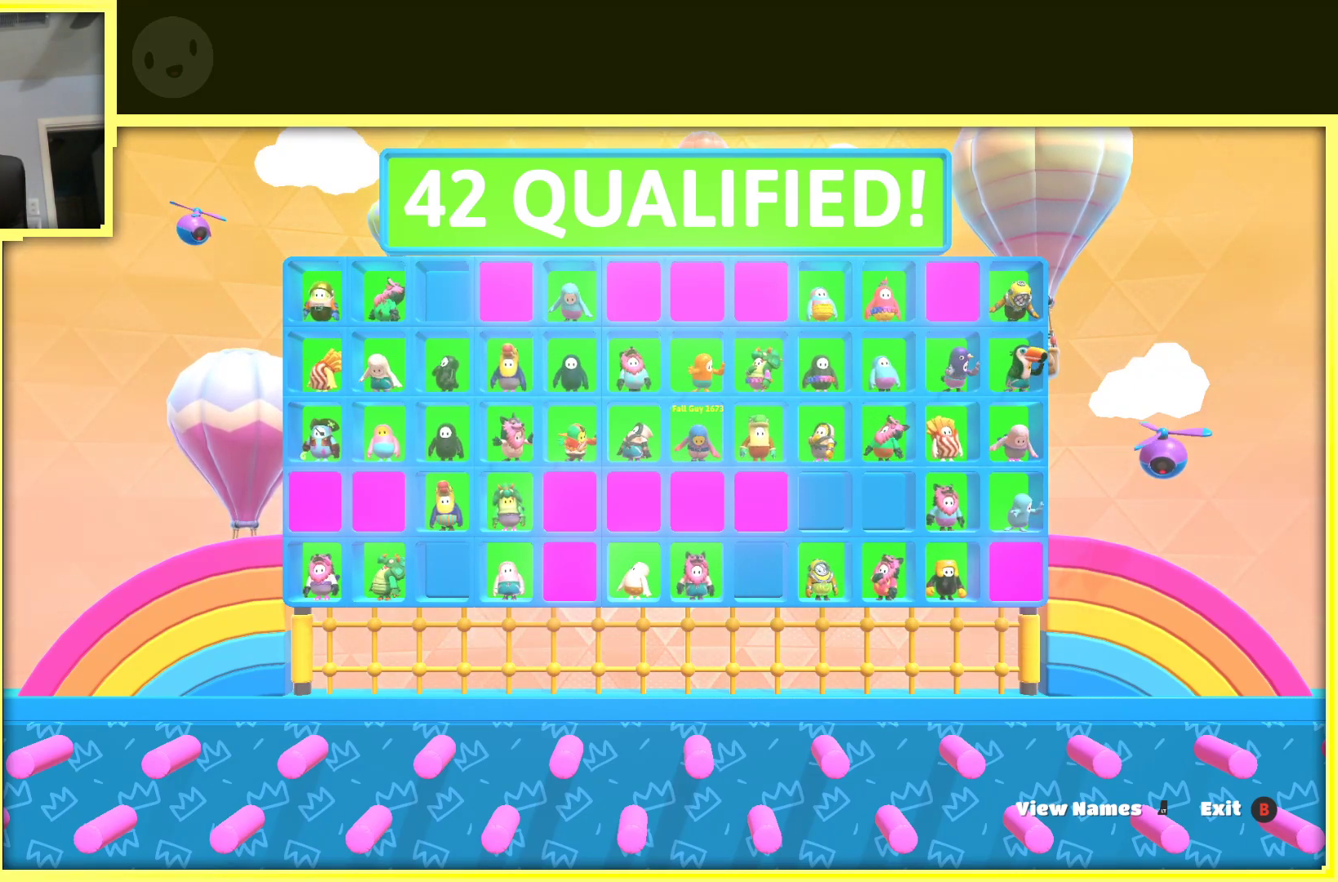
{"buttons": ["A"], "left_stick": "left", "right_stick": "center", "events": [[33, "A", "down"], [33, "left_stick", "left"], [133, "A", "up"], [183, "left_stick", "center"], [233, "A", "down"], [250, "left_stick", "left"], [333, "A", "up"], [400, "left_stick", "center"], [433, "A", "down"], [483, "left_stick", "left"]]}
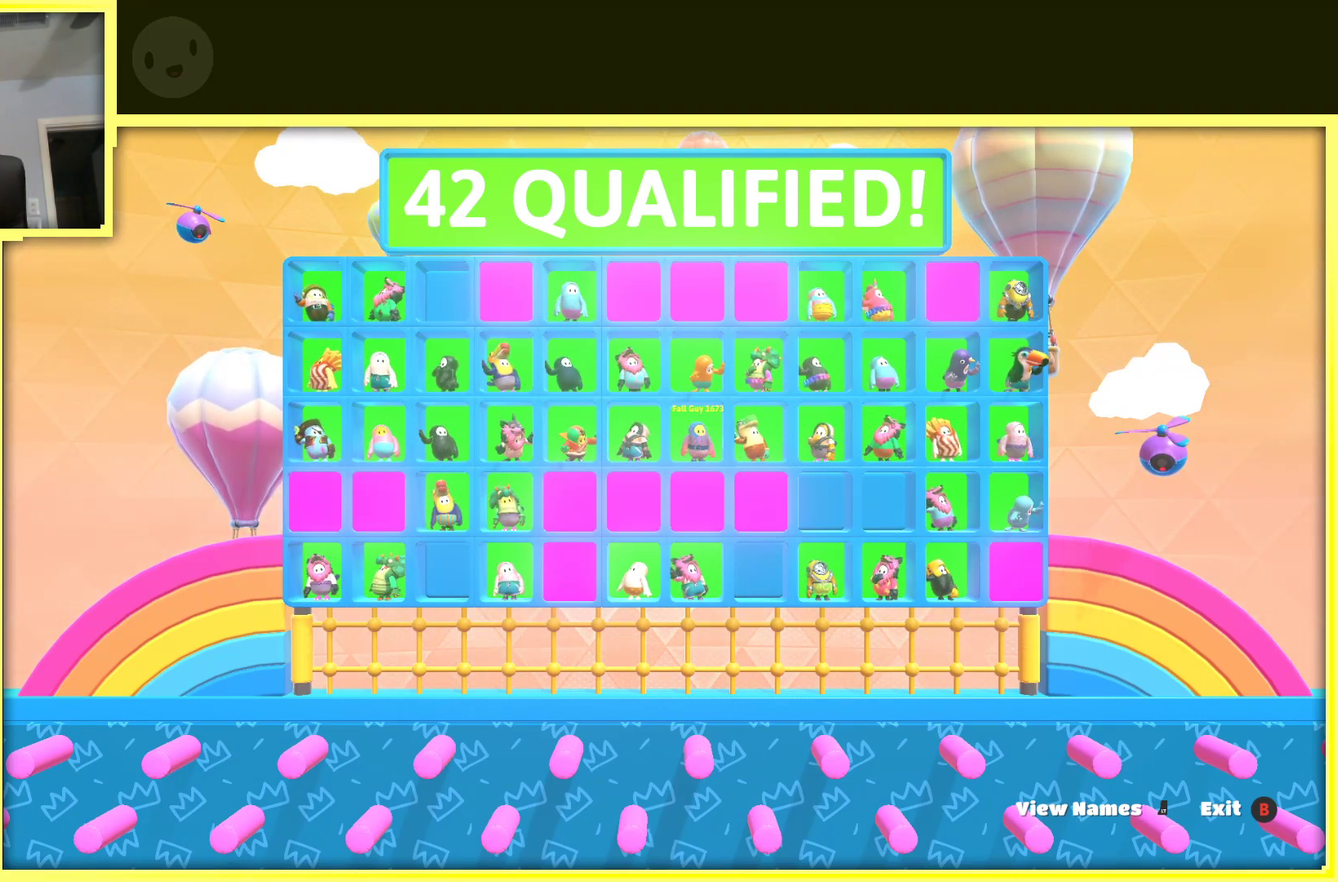
{"buttons": [], "left_stick": "down-left", "right_stick": "center", "events": [[33, "A", "up"], [133, "left_stick", "center"], [150, "A", "down"], [233, "left_stick", "left"], [250, "A", "up"], [350, "A", "down"], [400, "left_stick", "center"], [450, "A", "up"], [467, "left_stick", "down-left"]]}
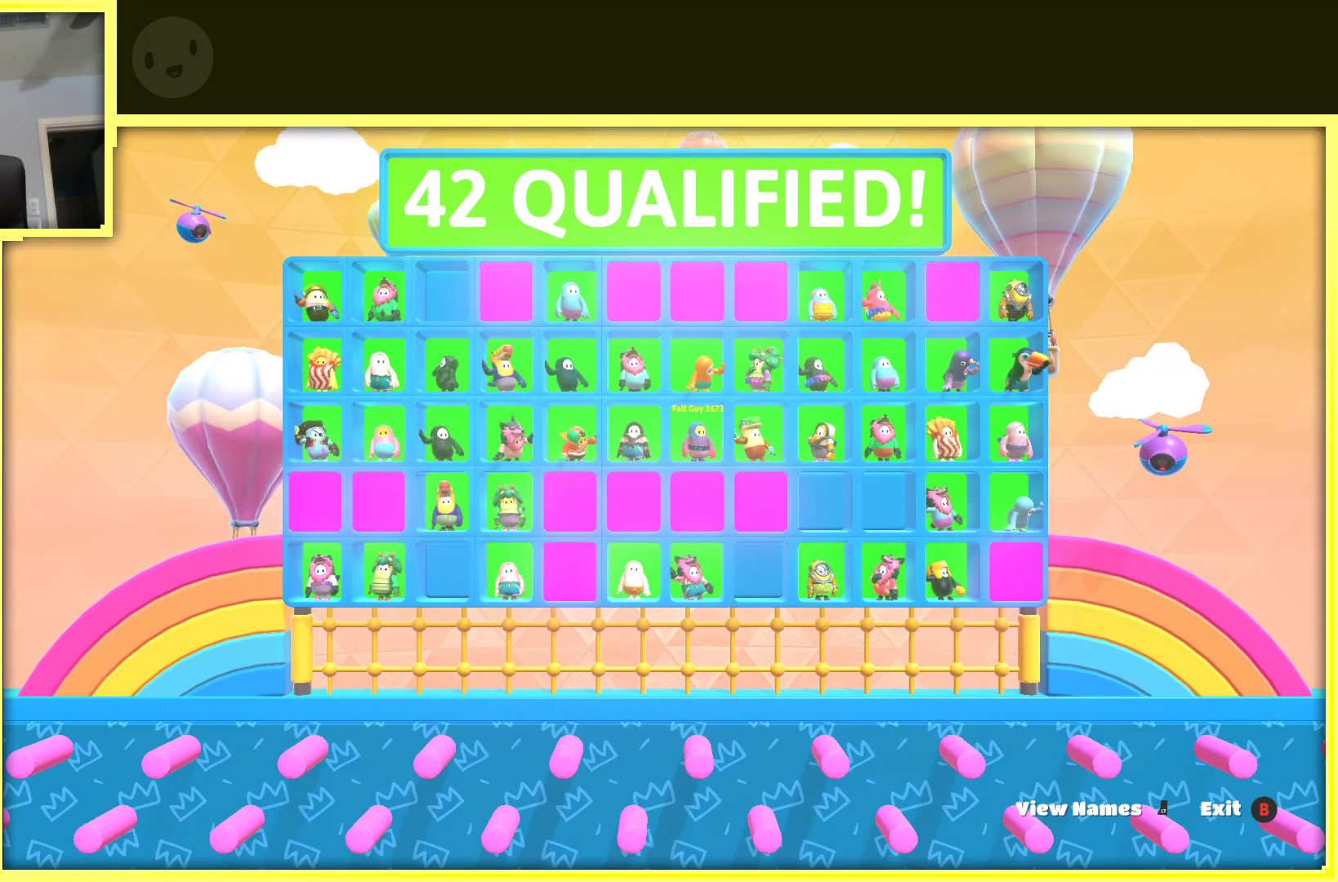
{"buttons": ["A"], "left_stick": "left", "right_stick": "center", "events": [[50, "A", "down"], [117, "A", "up"], [150, "left_stick", "center"], [217, "left_stick", "left"], [250, "A", "down"], [333, "A", "up"], [383, "left_stick", "center"], [450, "A", "down"], [450, "left_stick", "left"]]}
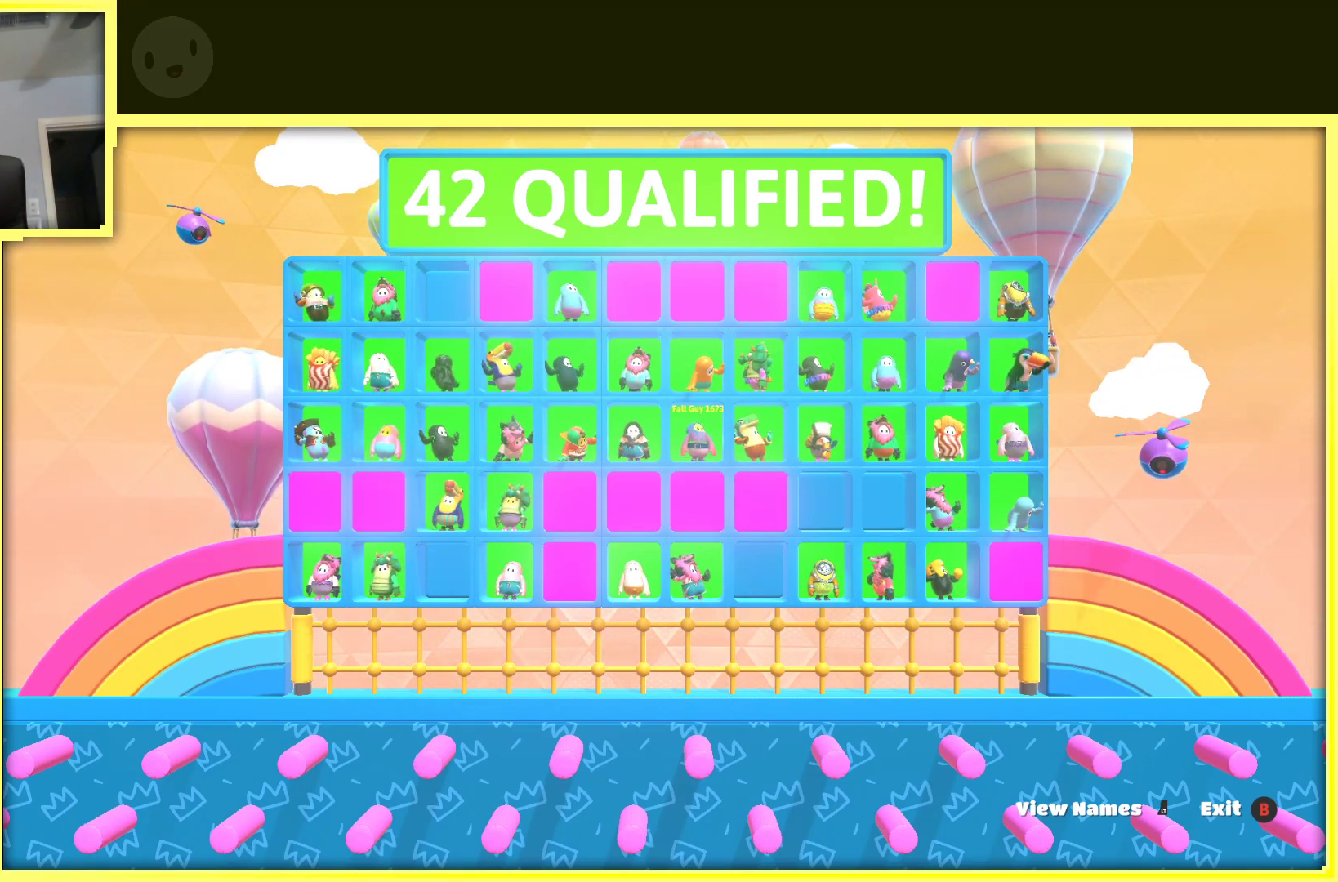
{"buttons": [], "left_stick": "left", "right_stick": "center", "events": [[50, "A", "up"], [83, "left_stick", "center"], [150, "A", "down"], [200, "left_stick", "left"], [217, "A", "up"], [333, "A", "down"], [367, "left_stick", "center"], [450, "A", "up"], [467, "left_stick", "left"]]}
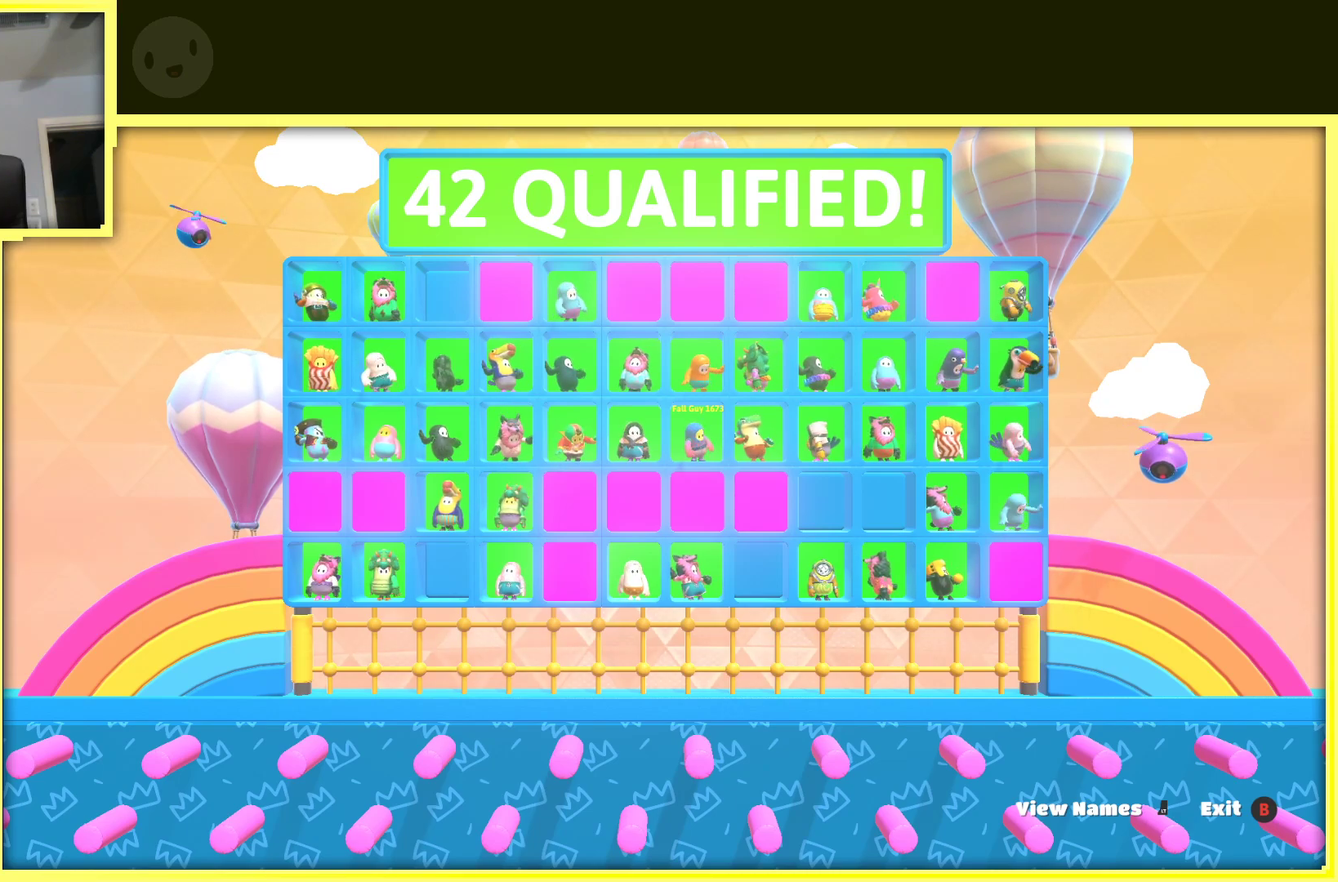
{"buttons": ["A"], "left_stick": "center", "right_stick": "center", "events": [[17, "A", "down"], [83, "left_stick", "center"], [117, "A", "up"], [183, "left_stick", "left"], [200, "A", "down"], [283, "A", "up"], [333, "left_stick", "center"], [400, "A", "down"]]}
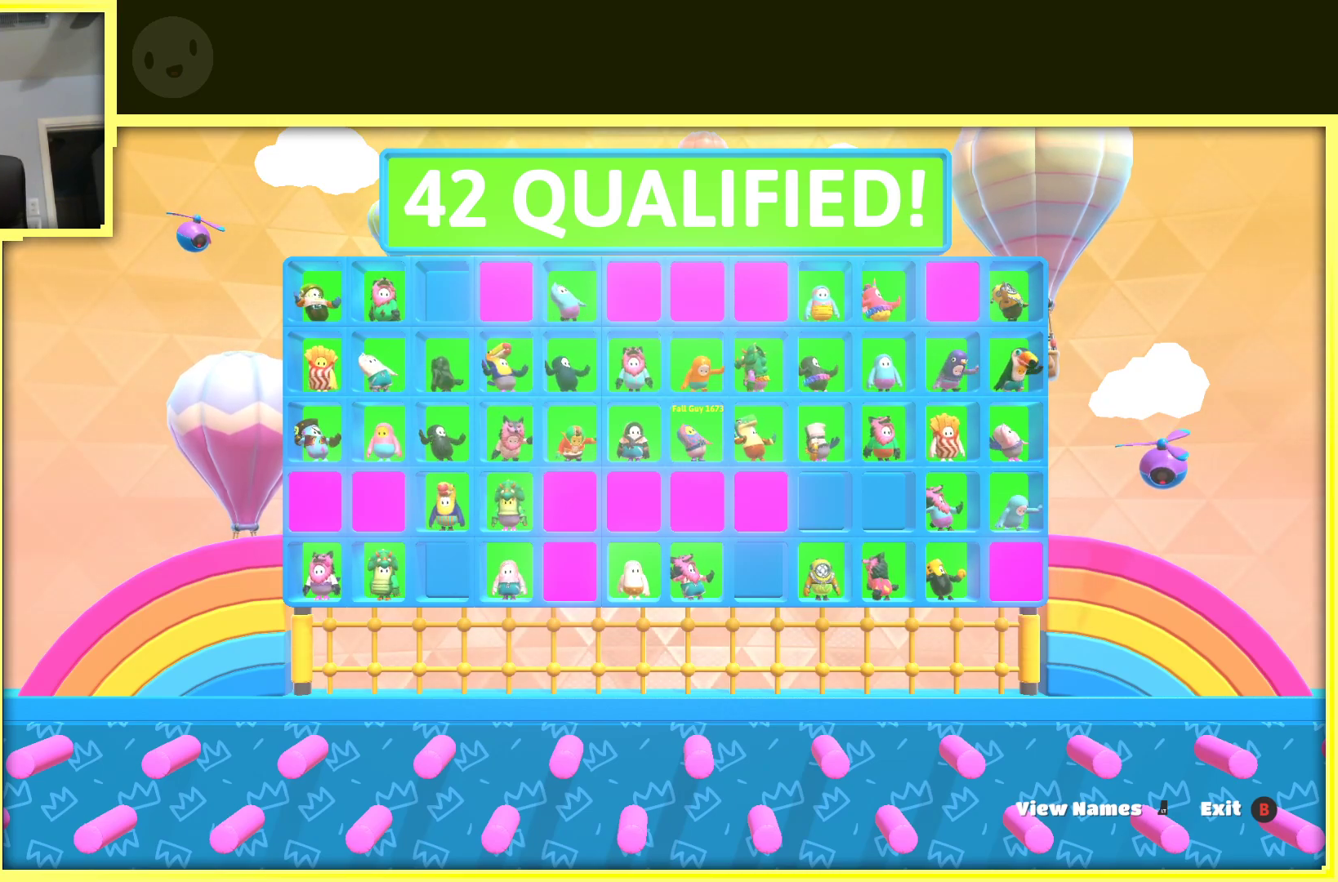
{"buttons": [], "left_stick": "up-left", "right_stick": "center", "events": [[17, "left_stick", "up-left"], [50, "A", "up"]]}
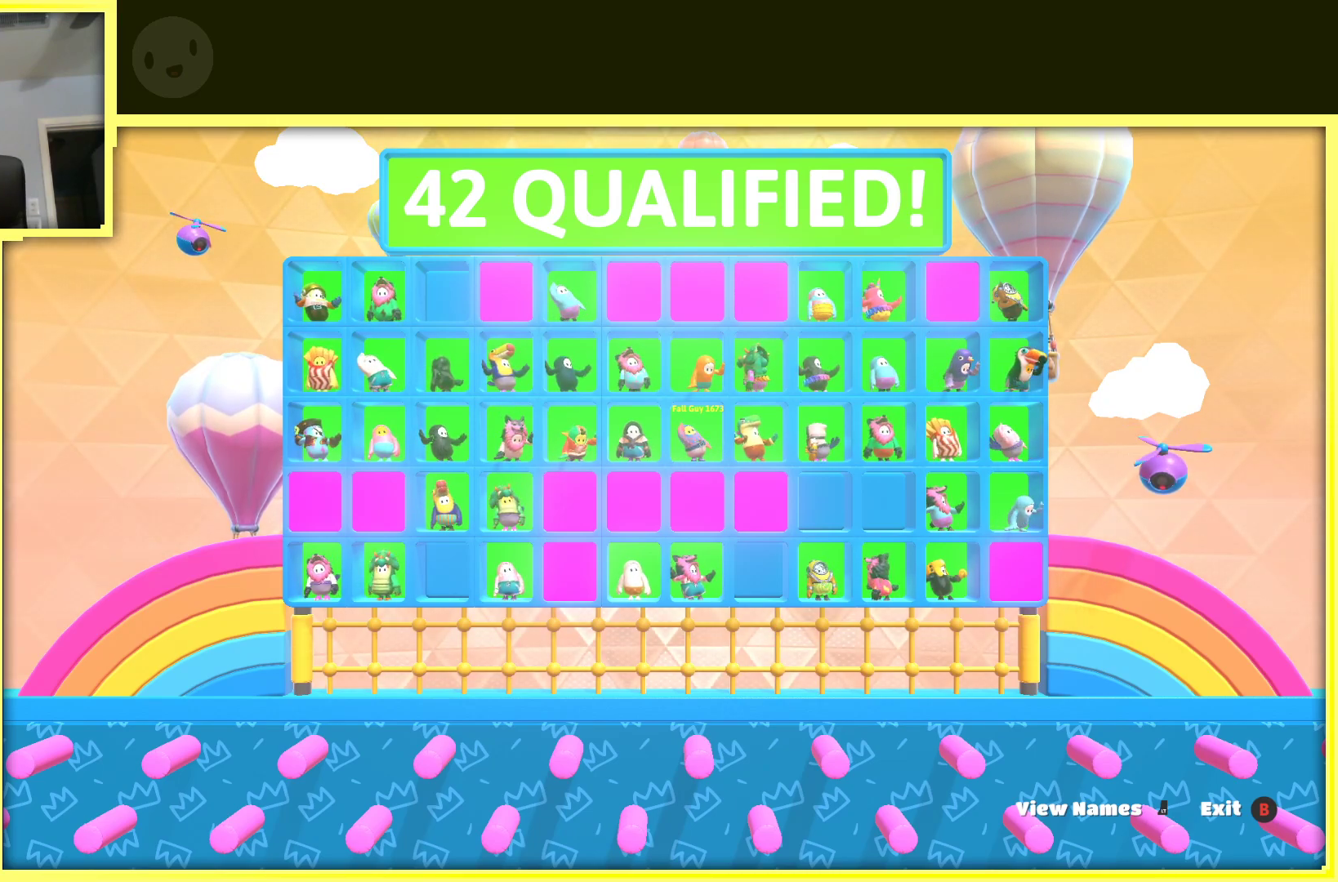
{"buttons": [], "left_stick": "down-left", "right_stick": "down-right", "events": [[283, "right_stick", "down-right"], [350, "left_stick", "down-left"]]}
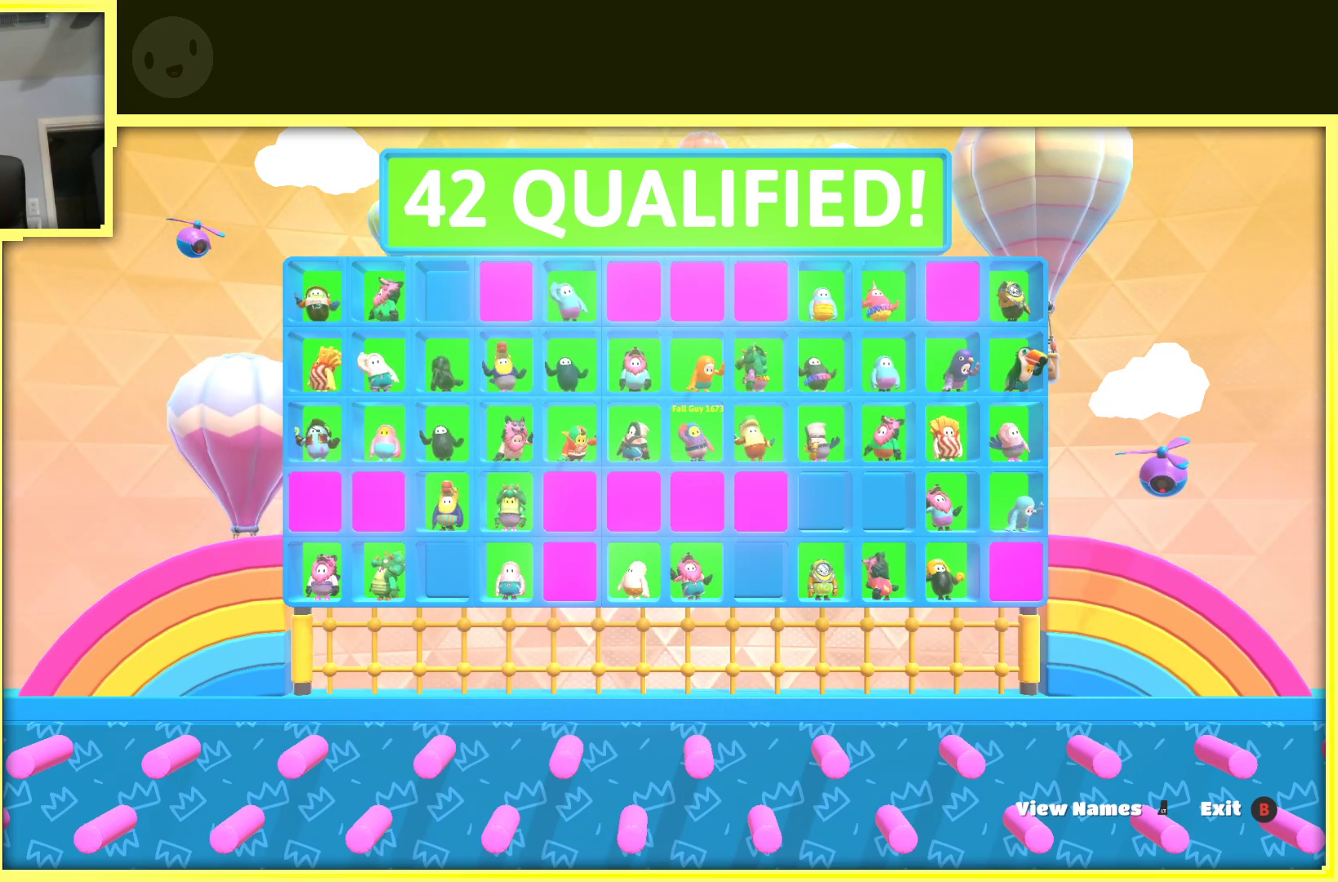
{"buttons": [], "left_stick": "left", "right_stick": "right", "events": [[200, "left_stick", "center"], [200, "right_stick", "center"], [350, "left_stick", "left"], [367, "right_stick", "right"]]}
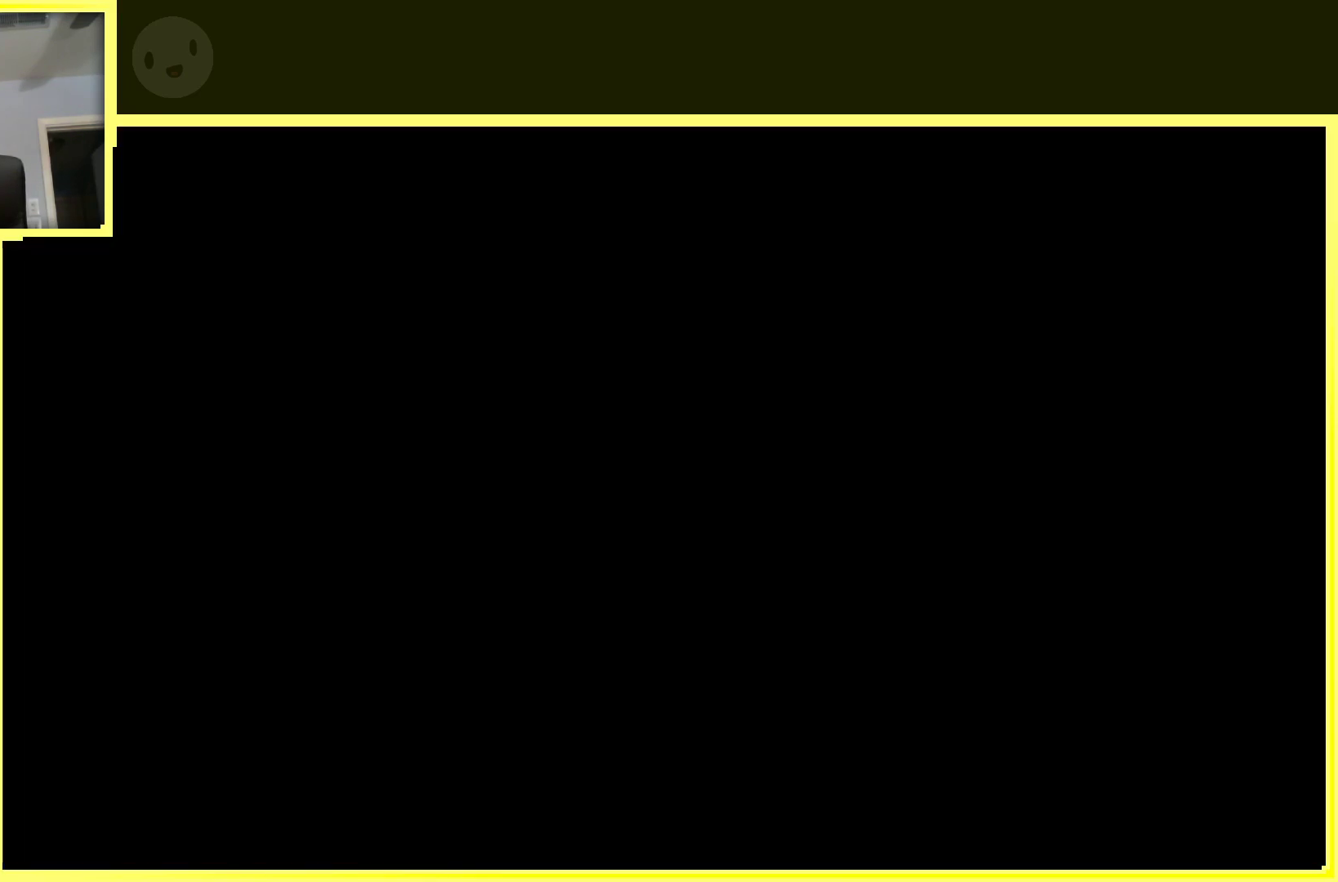
{"buttons": [], "left_stick": "center", "right_stick": "center", "events": [[83, "left_stick", "center"], [100, "right_stick", "center"], [217, "left_stick", "left"], [233, "right_stick", "right"], [400, "left_stick", "center"], [450, "right_stick", "center"]]}